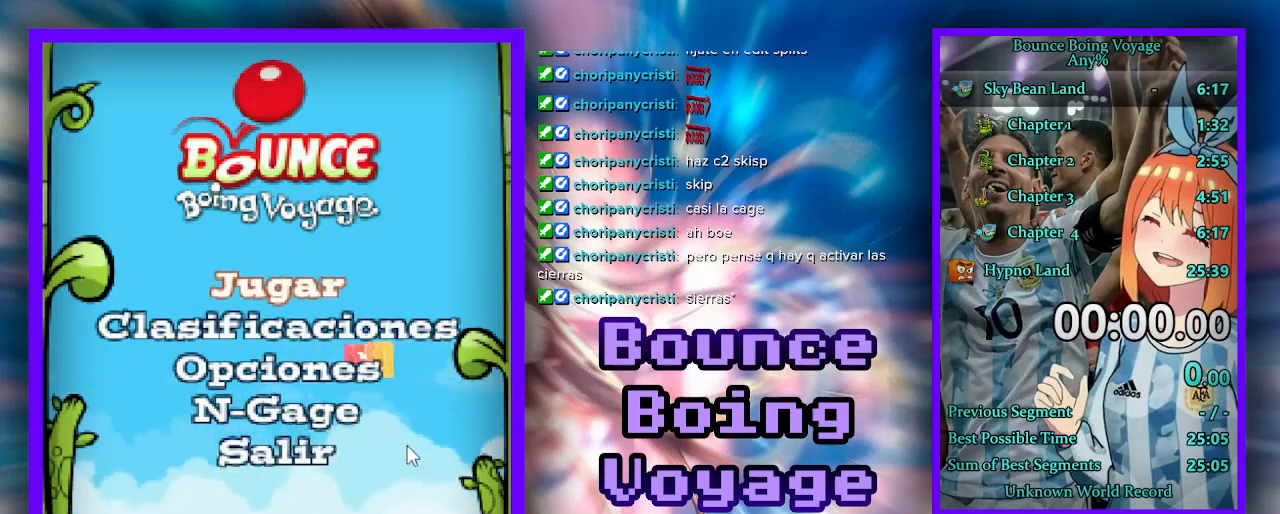
Gameplay with keyboard; each line is a JSON object with the keys held at the frame after it. "events" lists presses ("down") and releases ("up") of "a", "d", "jump", "power", "s", "select" and "w" between this image and that frame as [ms after this image, input, new state], when the widget could be followed in between. No other keys are recorded. Mouse input is not recorded. Key names are as the overlay labels them; some are game actions (e.g. jump) rather than physical keys.
{"keys": [], "events": [[233, "s", "down"], [300, "s", "up"], [367, "s", "down"], [433, "s", "up"], [433, "select", "down"], [500, "select", "up"]]}
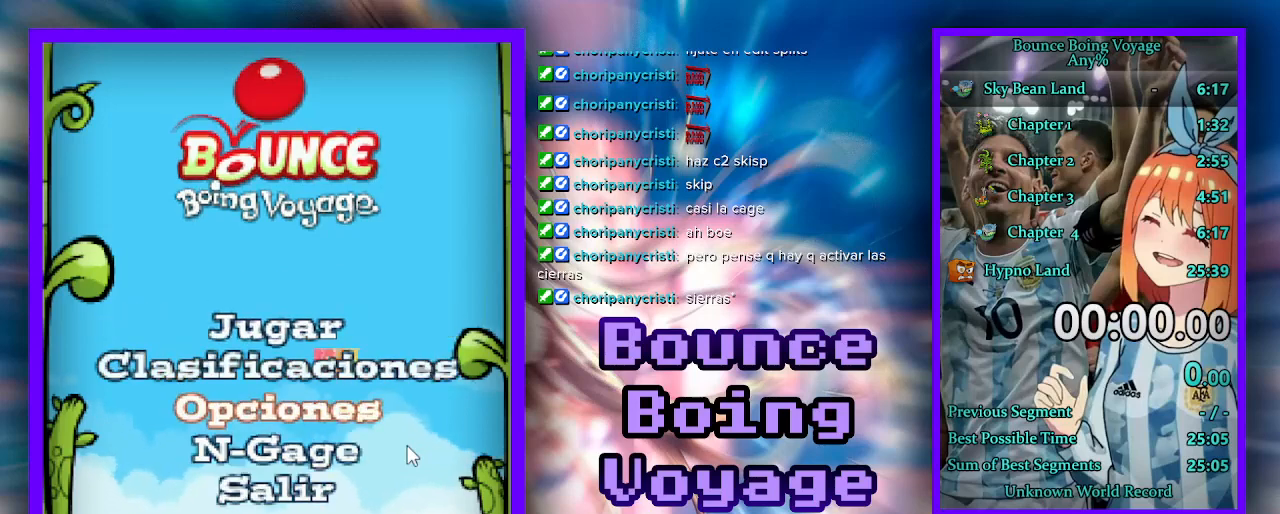
{"keys": [], "events": [[400, "select", "down"], [433, "select", "up"]]}
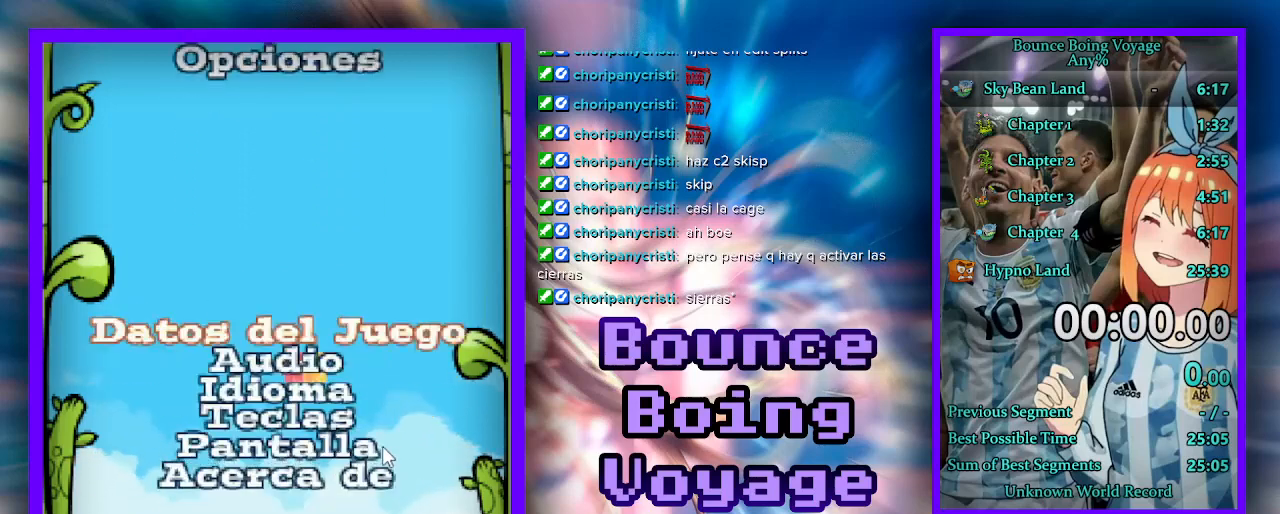
{"keys": [], "events": [[33, "select", "down"], [67, "select", "up"], [133, "select", "down"], [167, "select", "up"], [233, "select", "down"], [300, "select", "up"], [333, "select", "down"], [367, "select", "up"], [433, "select", "down"], [500, "select", "up"]]}
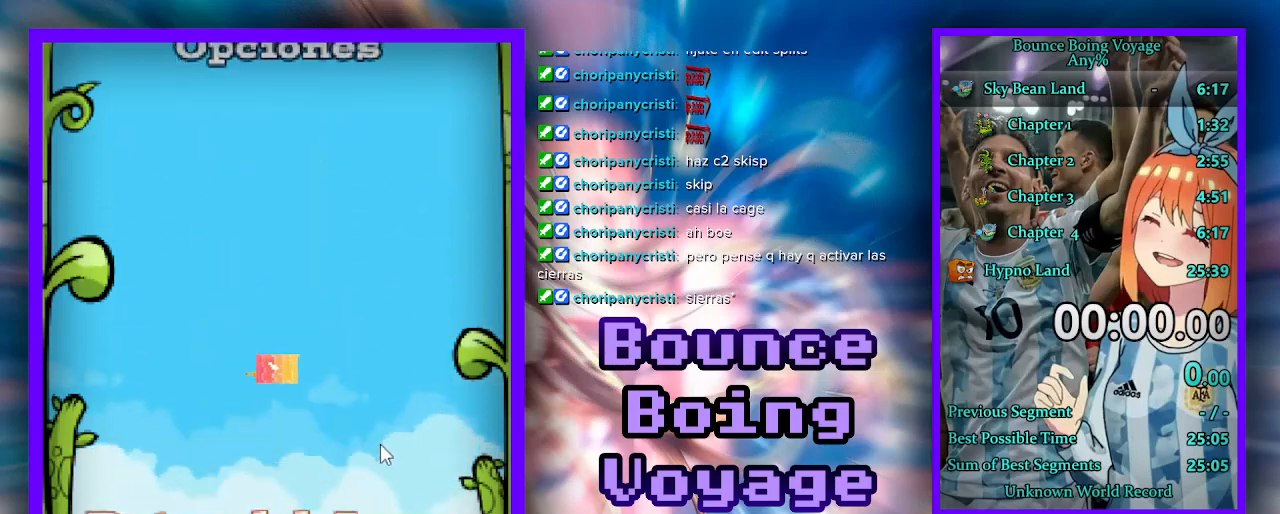
{"keys": ["select"], "events": [[67, "select", "down"], [133, "select", "up"], [167, "select", "down"], [233, "select", "up"], [267, "select", "down"], [333, "select", "up"], [400, "select", "down"], [467, "select", "up"], [500, "select", "down"]]}
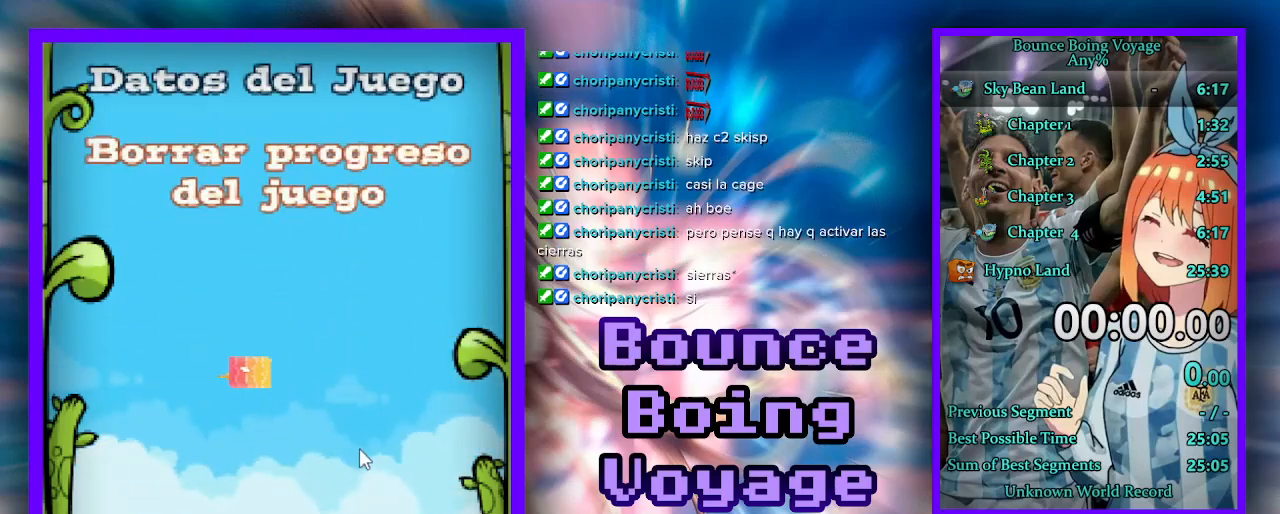
{"keys": ["select"], "events": [[167, "select", "up"], [233, "select", "down"], [267, "select", "up"], [333, "select", "down"], [400, "select", "up"], [500, "select", "down"]]}
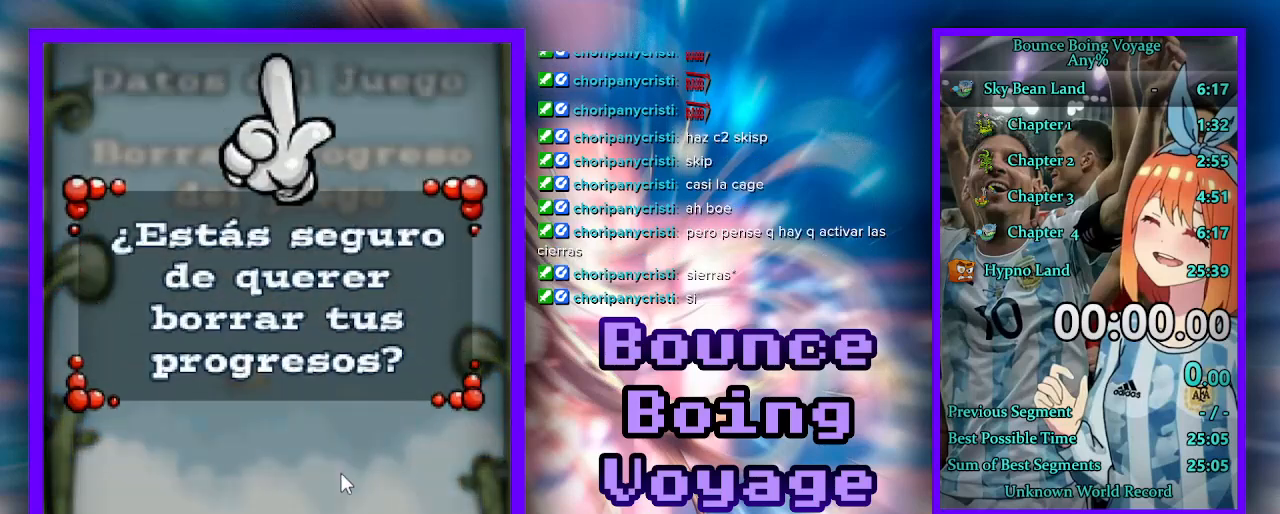
{"keys": [], "events": [[167, "select", "up"], [200, "select", "down"], [267, "select", "up"]]}
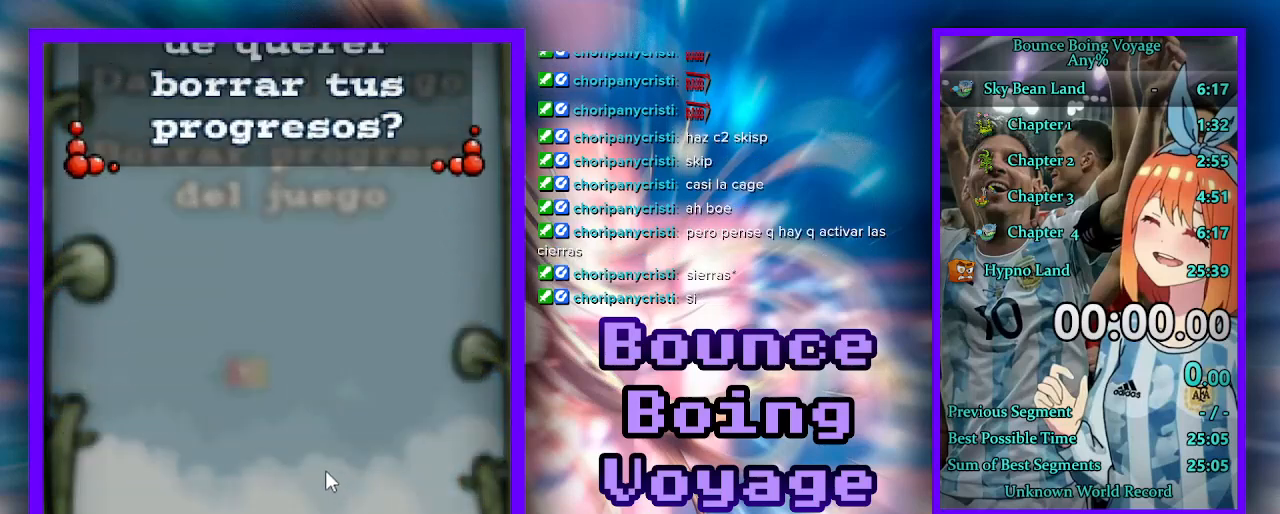
{"keys": [], "events": []}
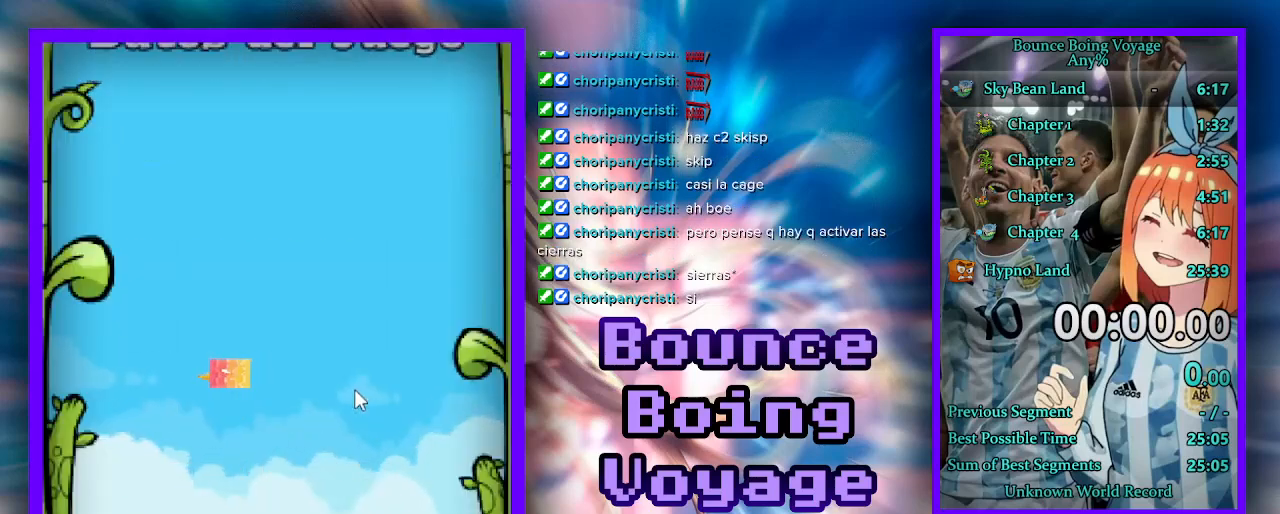
{"keys": [], "events": []}
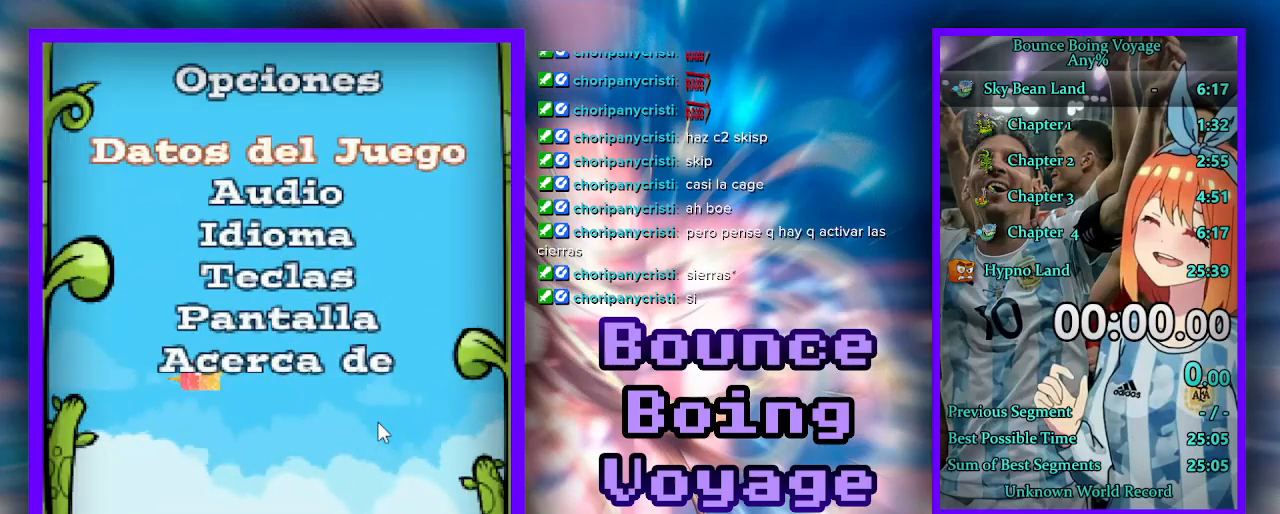
{"keys": [], "events": []}
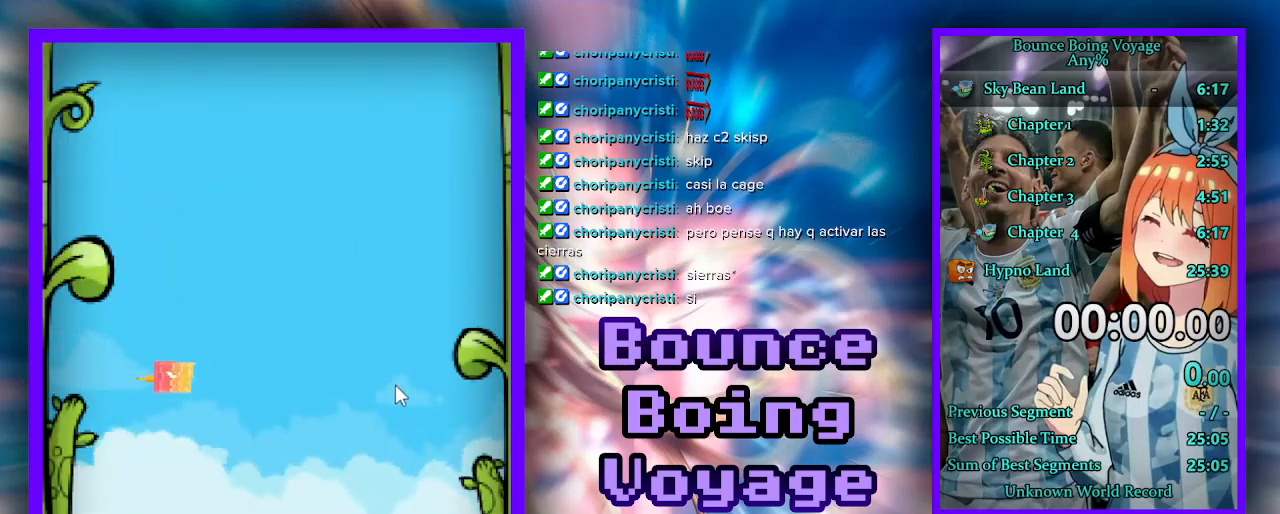
{"keys": [], "events": []}
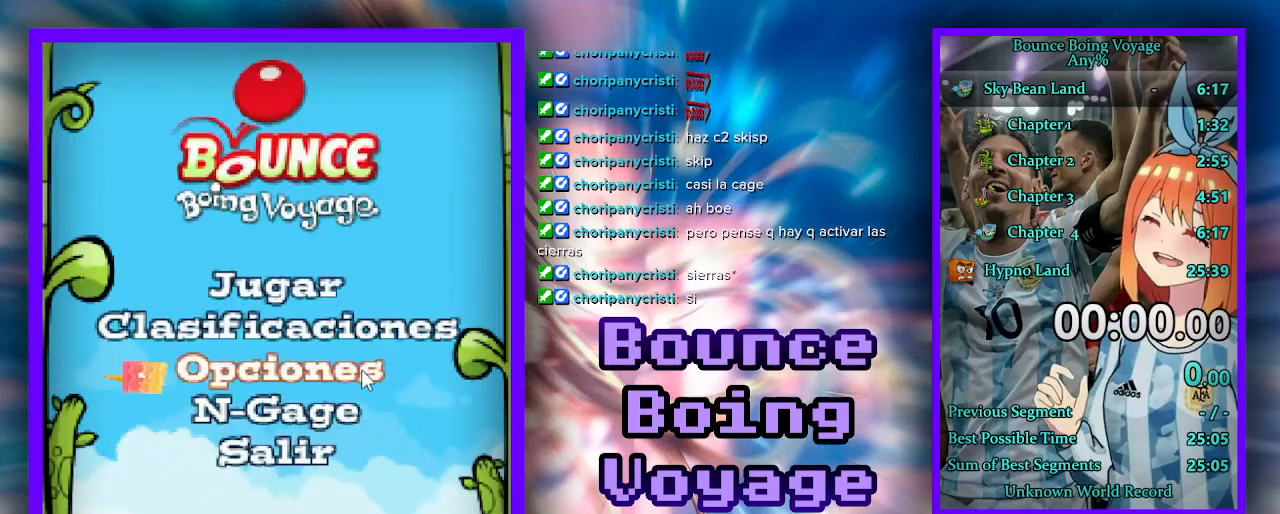
{"keys": [], "events": []}
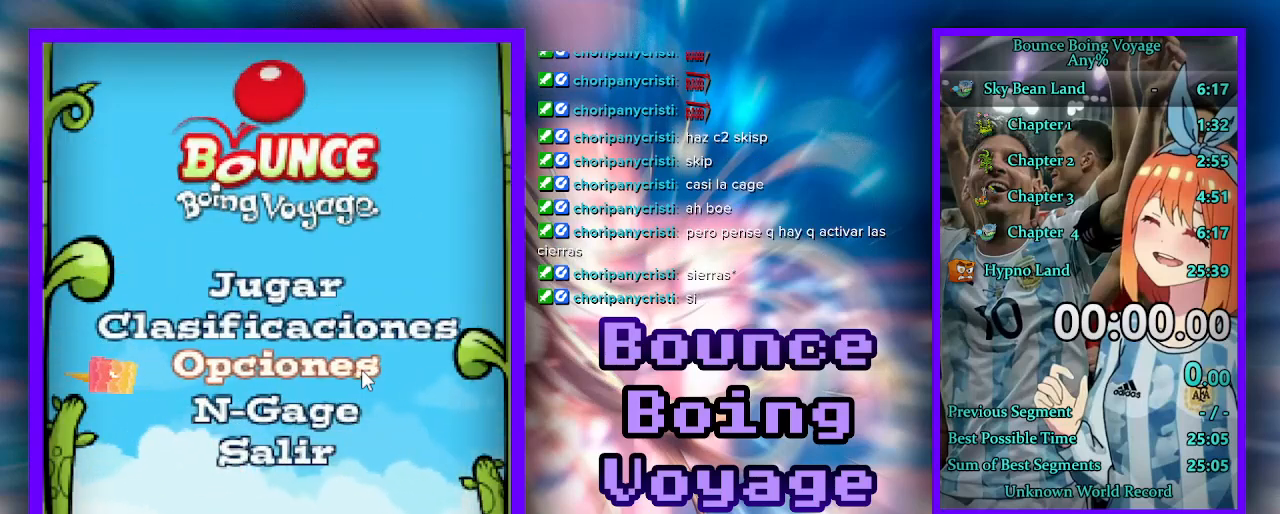
{"keys": [], "events": []}
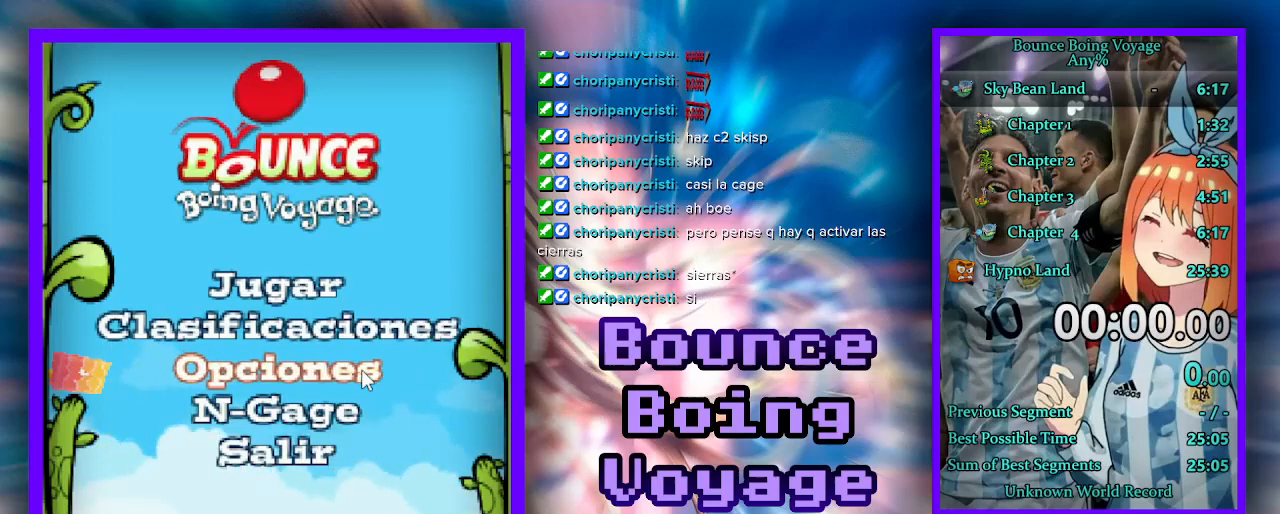
{"keys": [], "events": []}
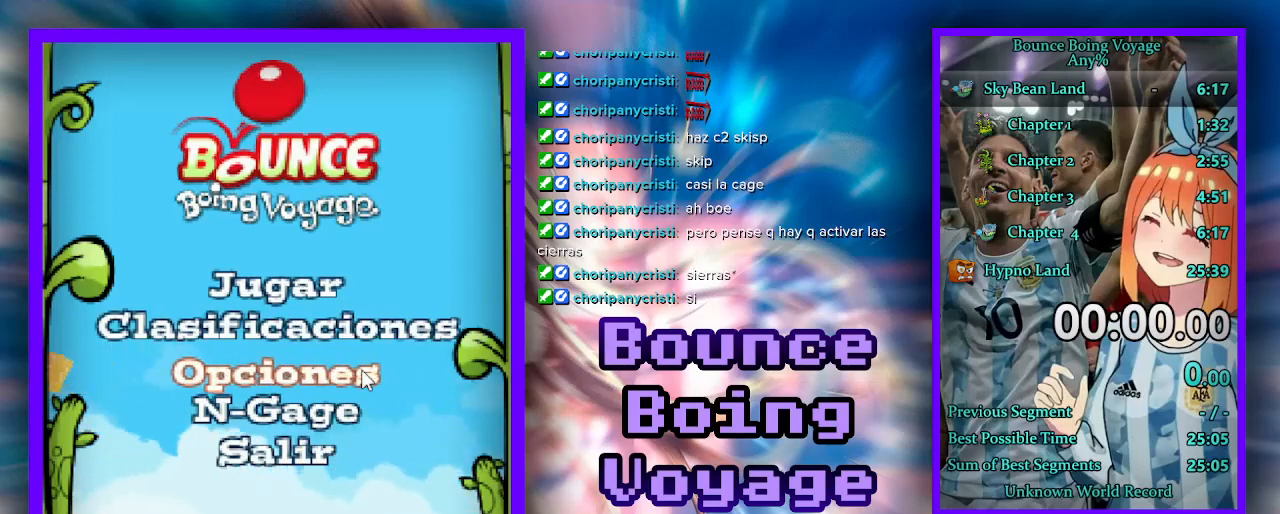
{"keys": [], "events": []}
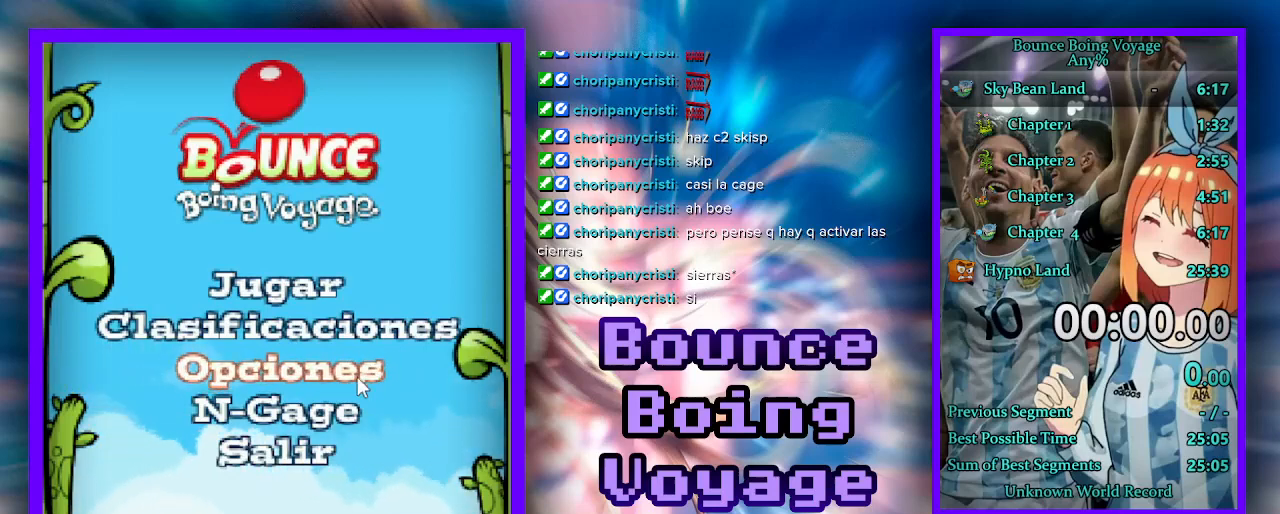
{"keys": [], "events": []}
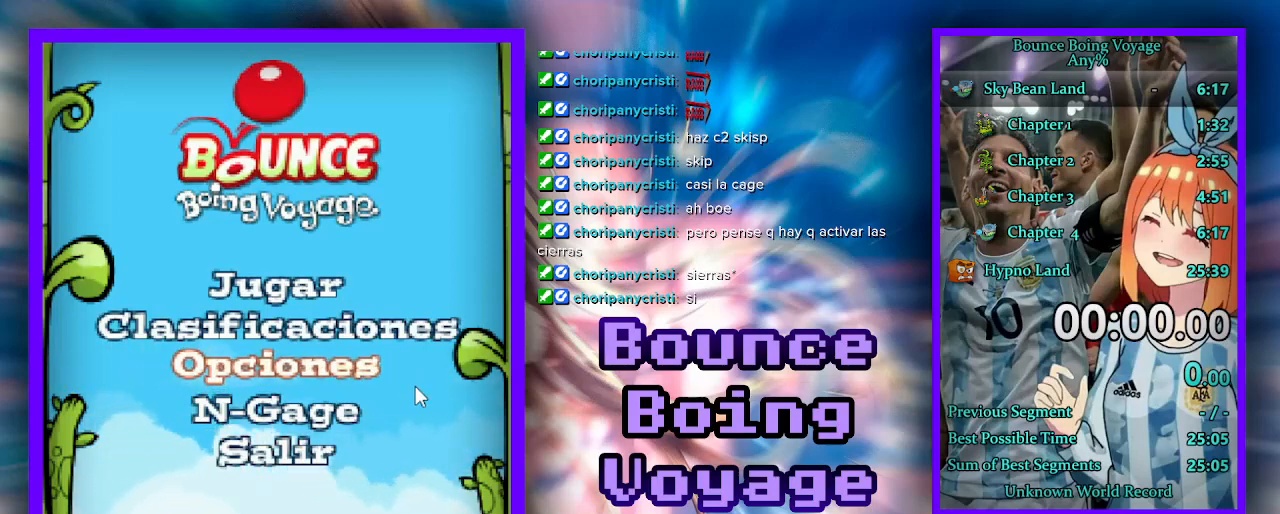
{"keys": [], "events": [[400, "w", "down"], [467, "w", "up"]]}
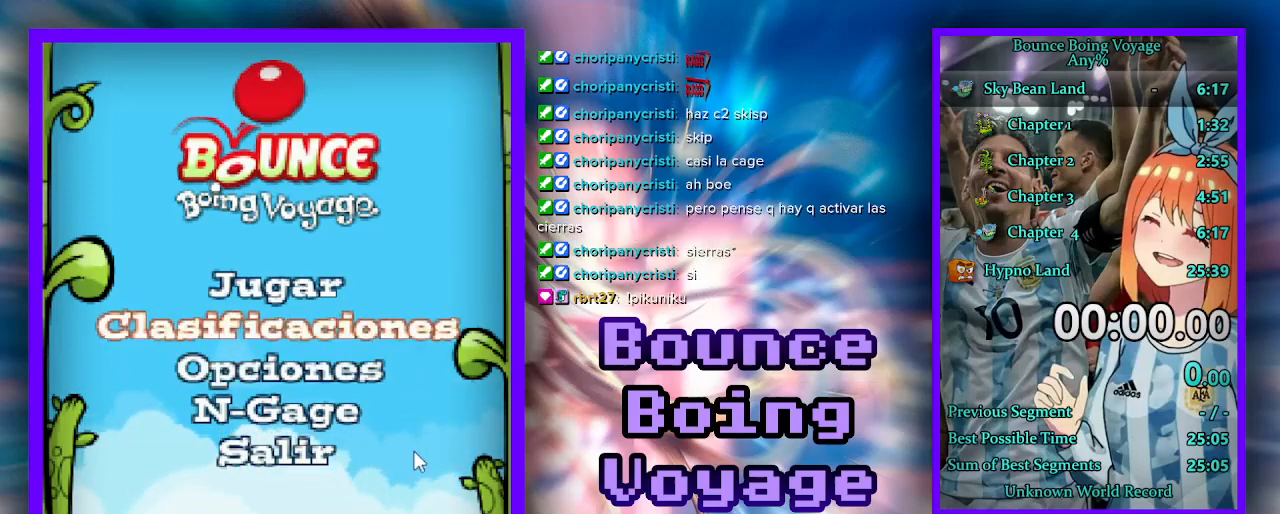
{"keys": [], "events": [[33, "w", "down"], [167, "w", "up"], [267, "select", "down"], [333, "select", "up"]]}
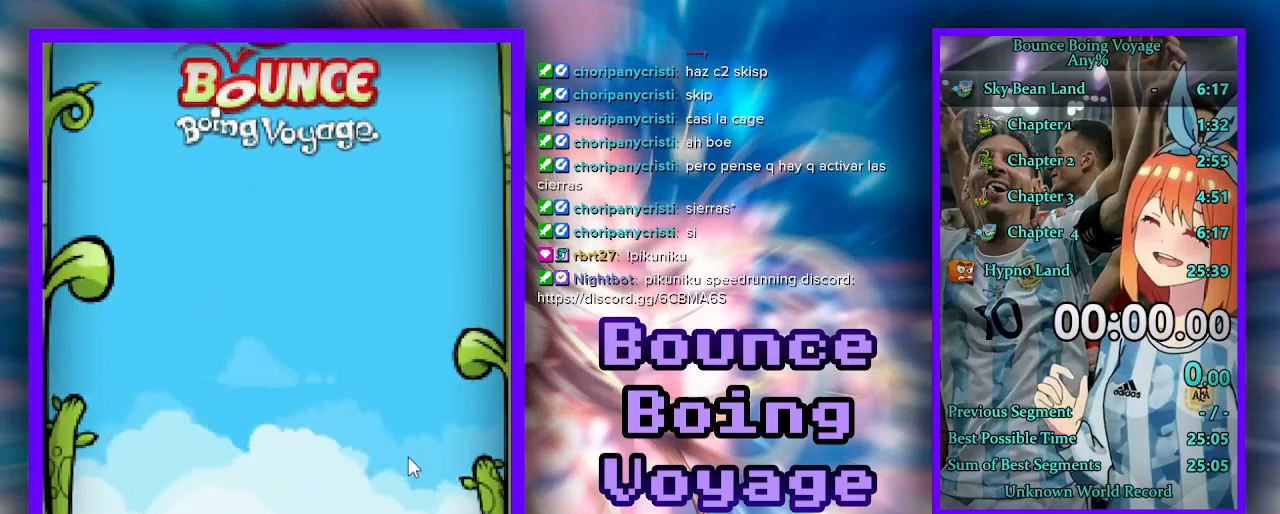
{"keys": [], "events": []}
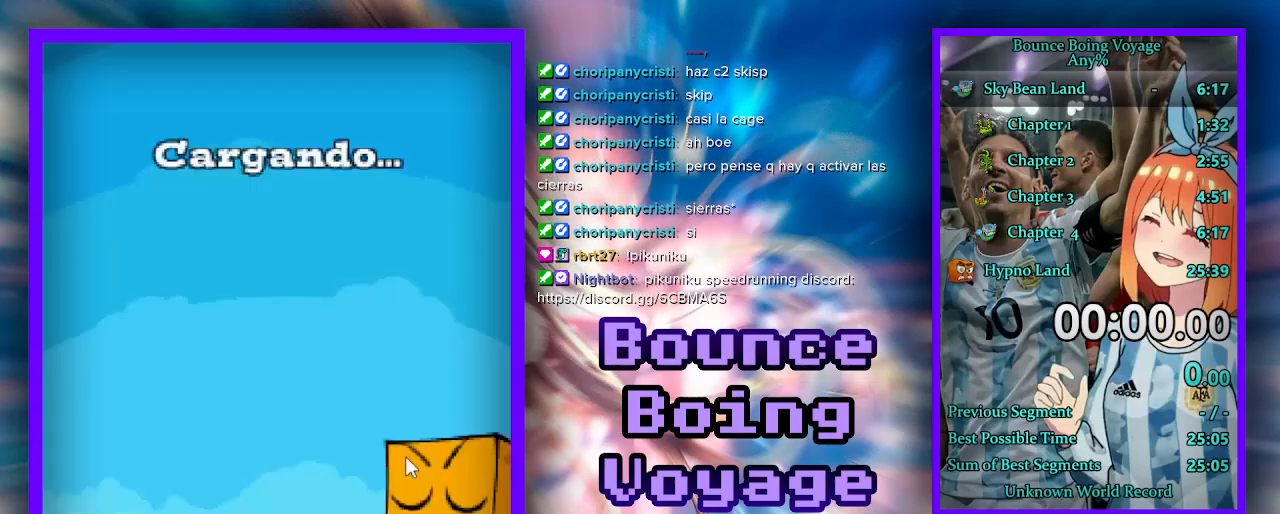
{"keys": [], "events": []}
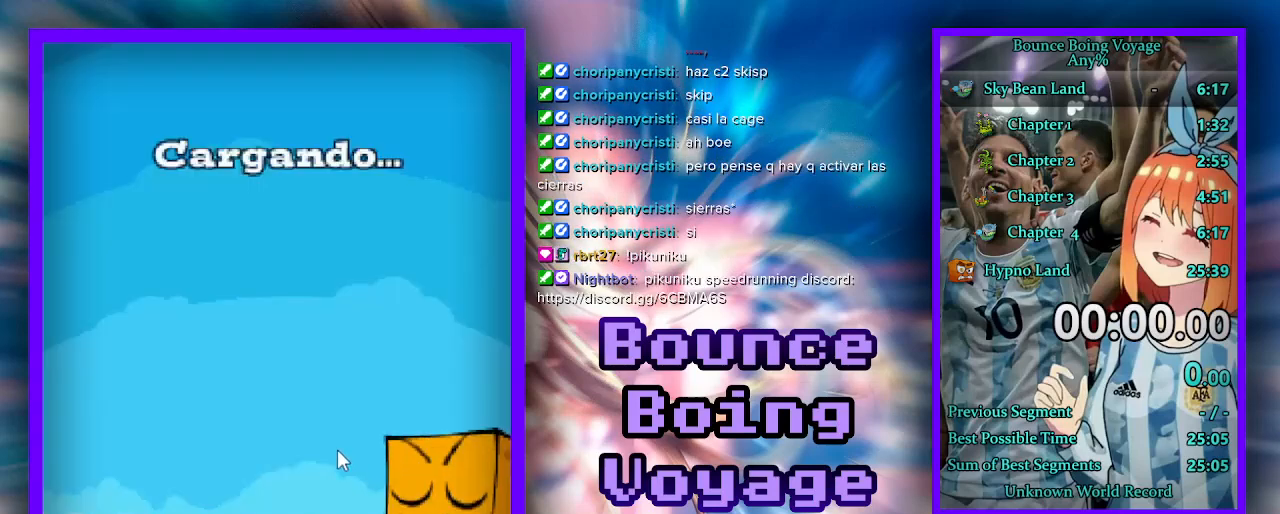
{"keys": [], "events": []}
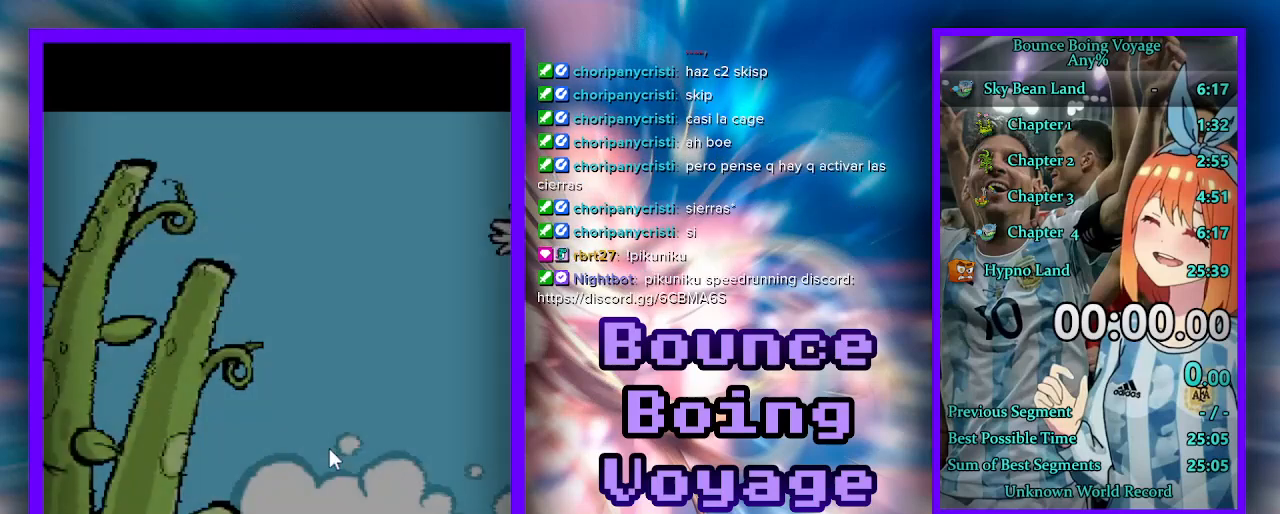
{"keys": [], "events": []}
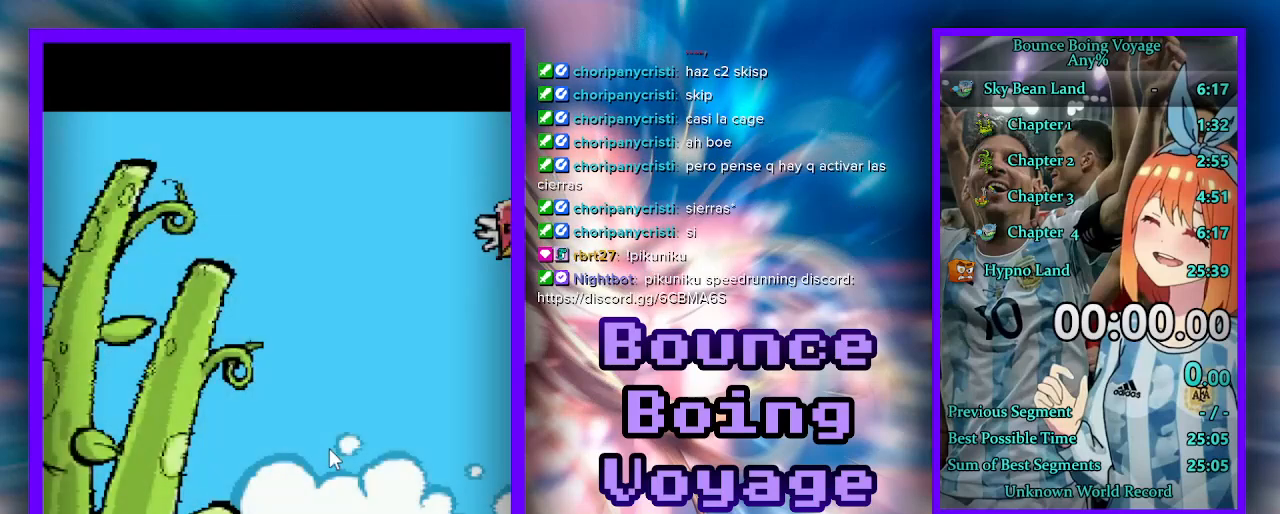
{"keys": [], "events": []}
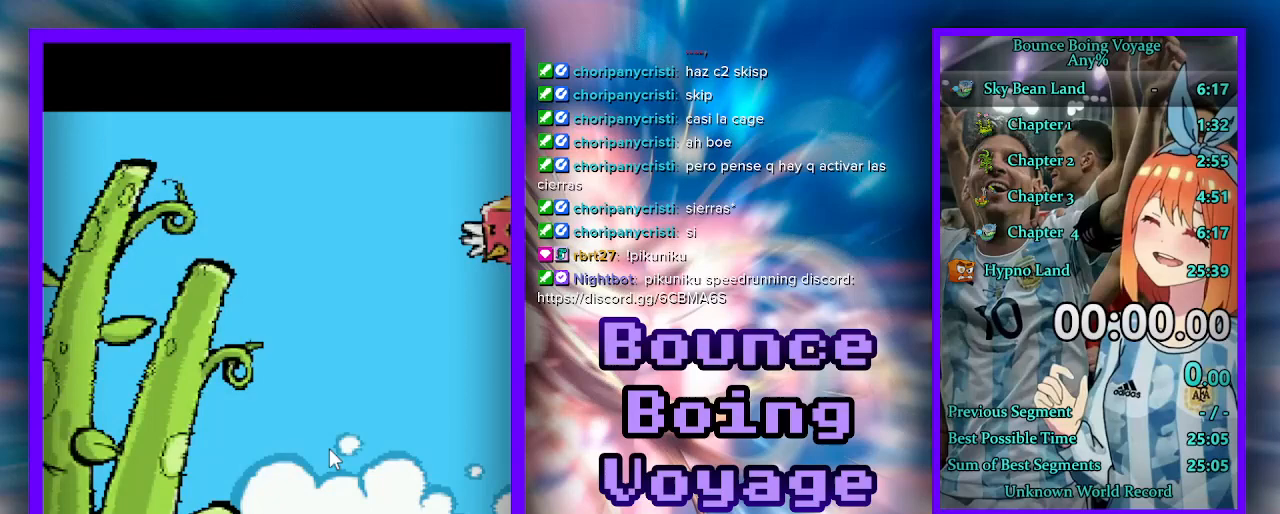
{"keys": [], "events": []}
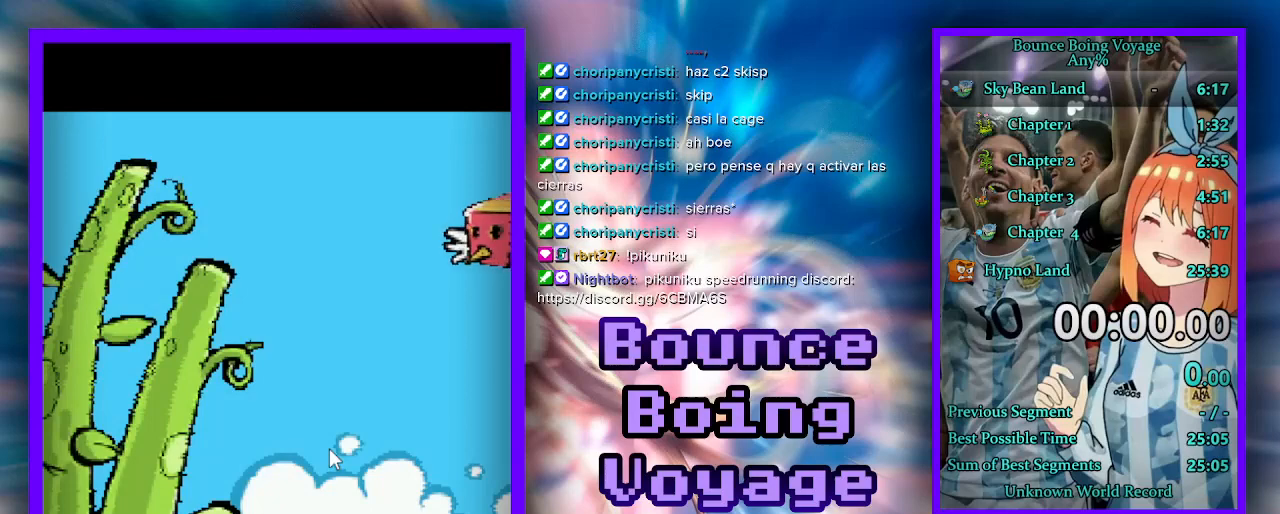
{"keys": [], "events": []}
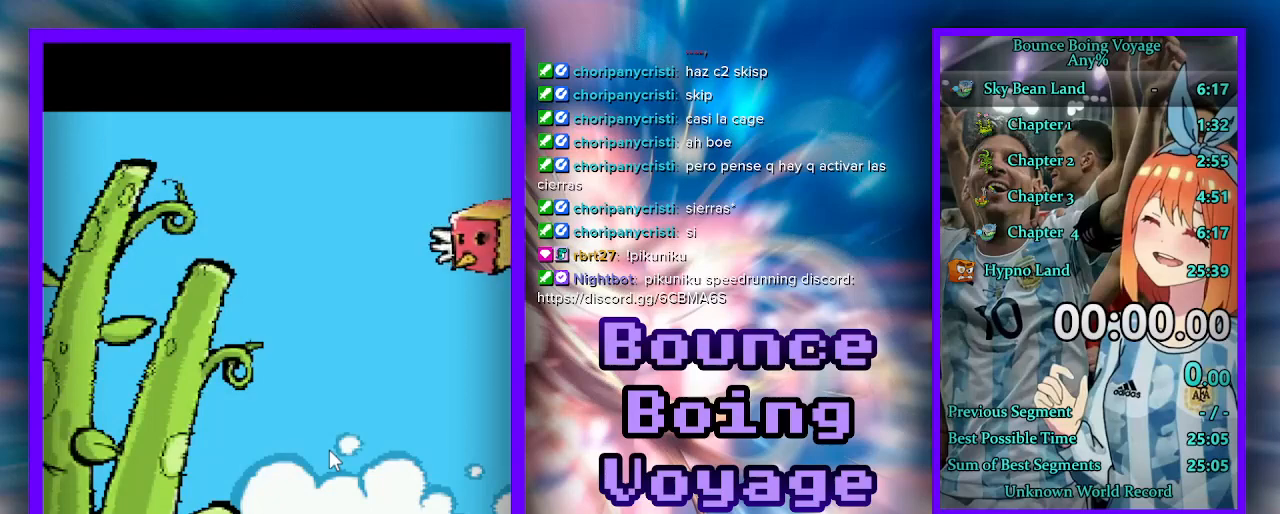
{"keys": ["w"], "events": [[33, "jump", "down"], [67, "jump", "up"], [467, "w", "down"]]}
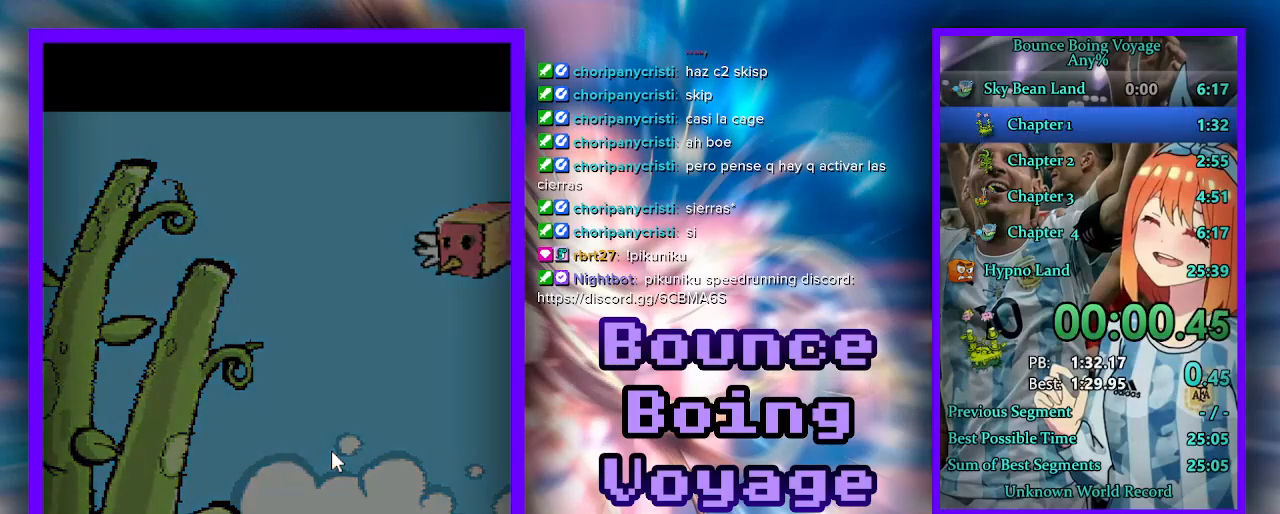
{"keys": ["jump", "w"], "events": [[200, "jump", "down"], [267, "jump", "up"], [467, "jump", "down"]]}
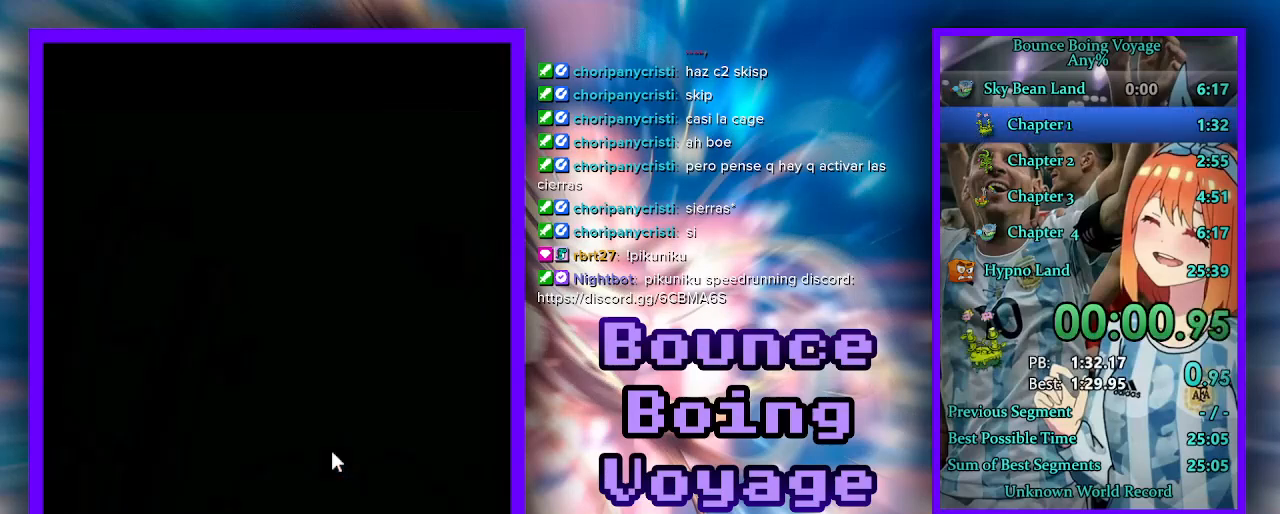
{"keys": ["jump", "w"], "events": [[33, "jump", "up"], [500, "jump", "down"]]}
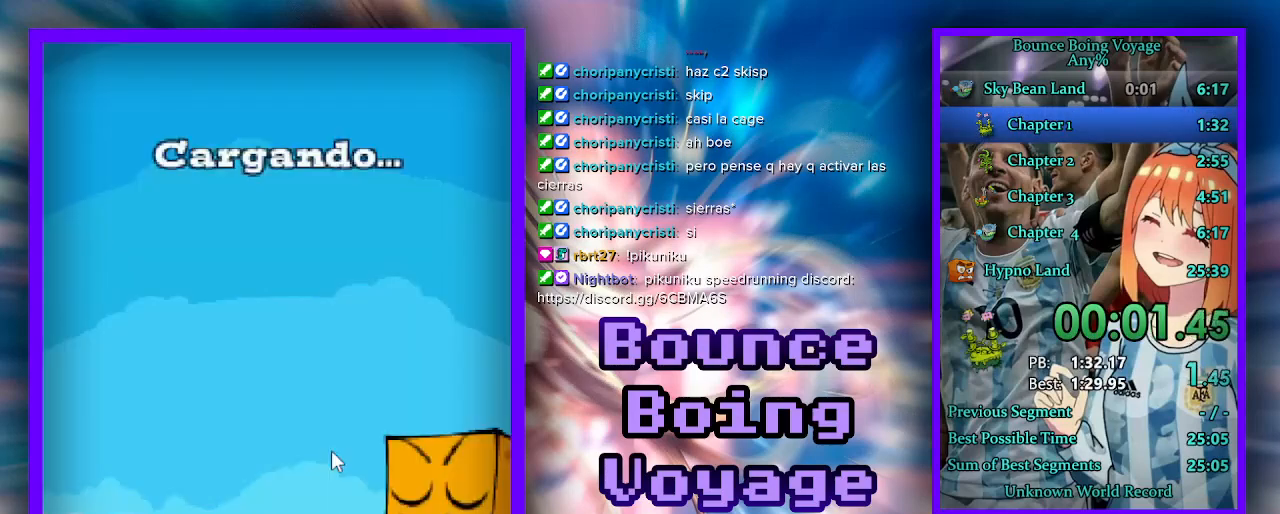
{"keys": ["w"], "events": [[67, "jump", "up"], [267, "jump", "down"], [333, "jump", "up"]]}
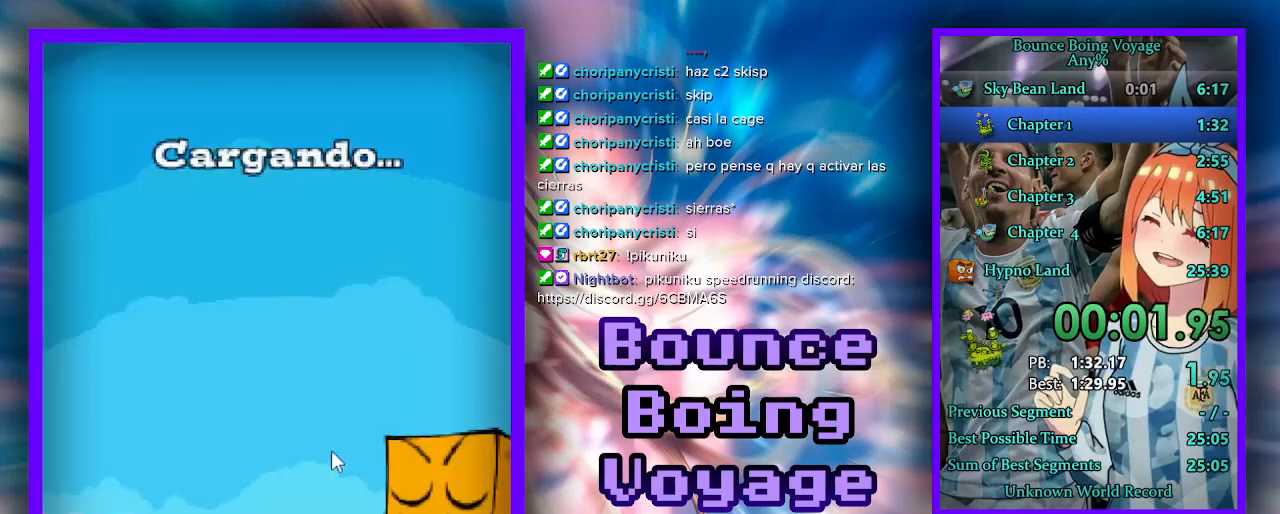
{"keys": ["w"], "events": [[33, "jump", "down"], [100, "jump", "up"], [267, "jump", "down"], [367, "jump", "up"]]}
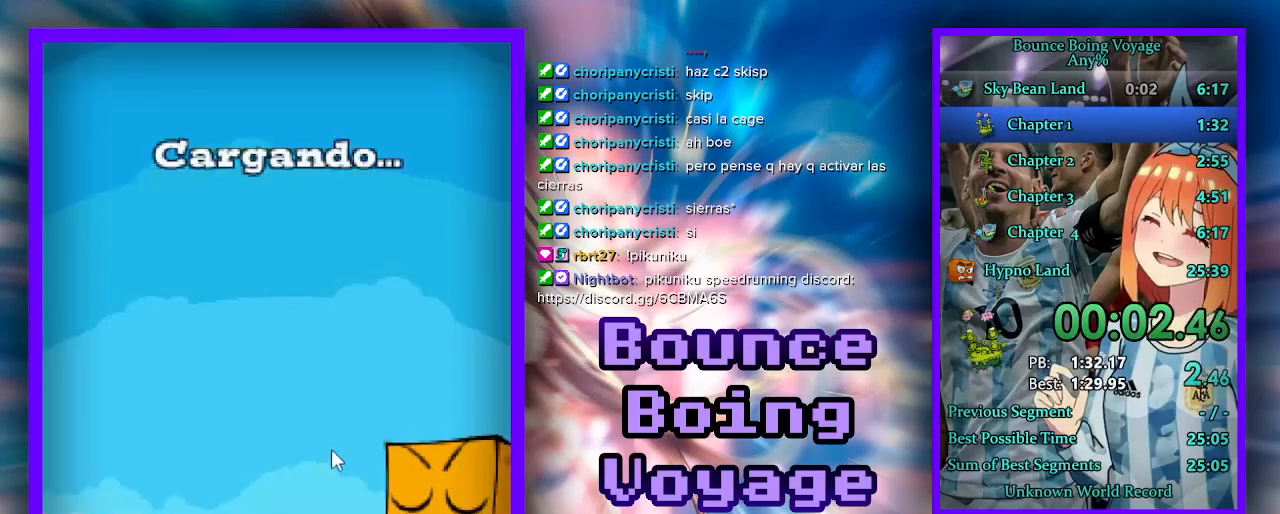
{"keys": ["w"], "events": [[67, "jump", "down"], [133, "jump", "up"], [333, "jump", "down"], [400, "jump", "up"]]}